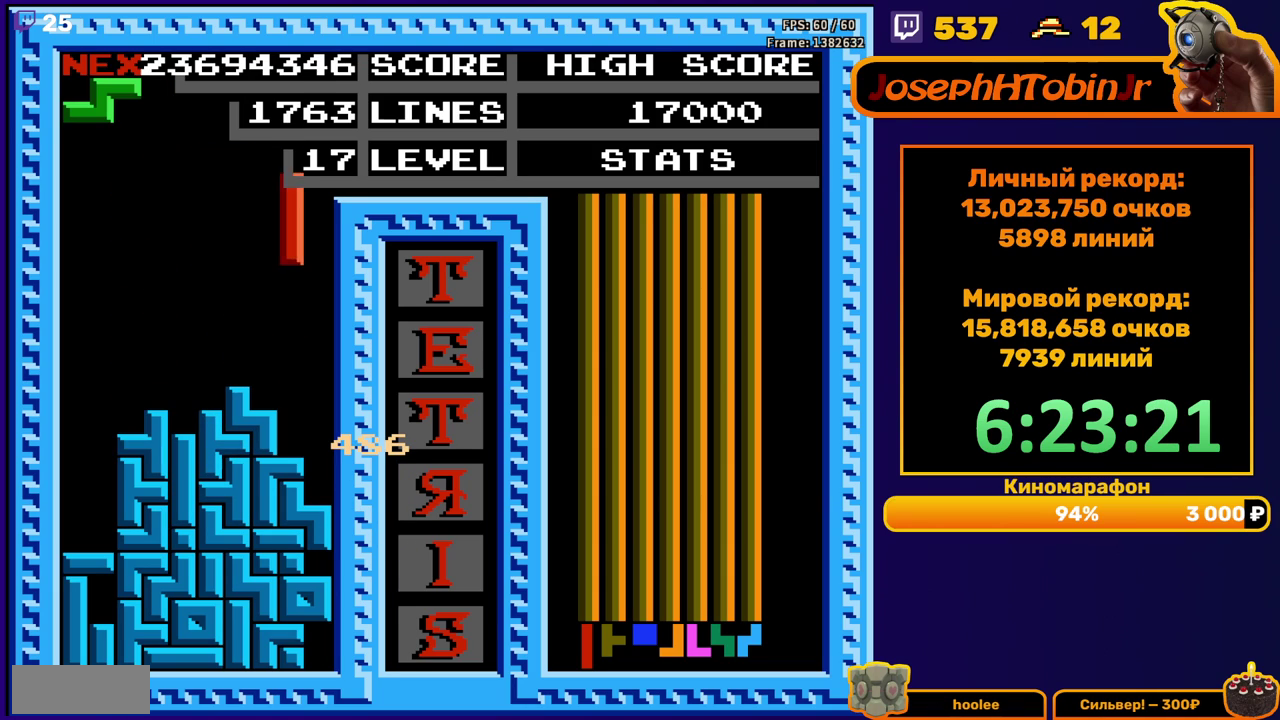
Gameplay with a controller (Nintendo layout); each line is a JSON object with the inputs held at the frame after it. "events" lists button and stick changes between this image and that frame as [ms after this image, input, new state], when the widget could be followed in between. Not read: L3 R3.
{"buttons": ["DPAD_LEFT"], "events": [[200, "DPAD_RIGHT", "up"], [250, "DPAD_DOWN", "down"], [383, "DPAD_DOWN", "up"], [483, "DPAD_LEFT", "down"]]}
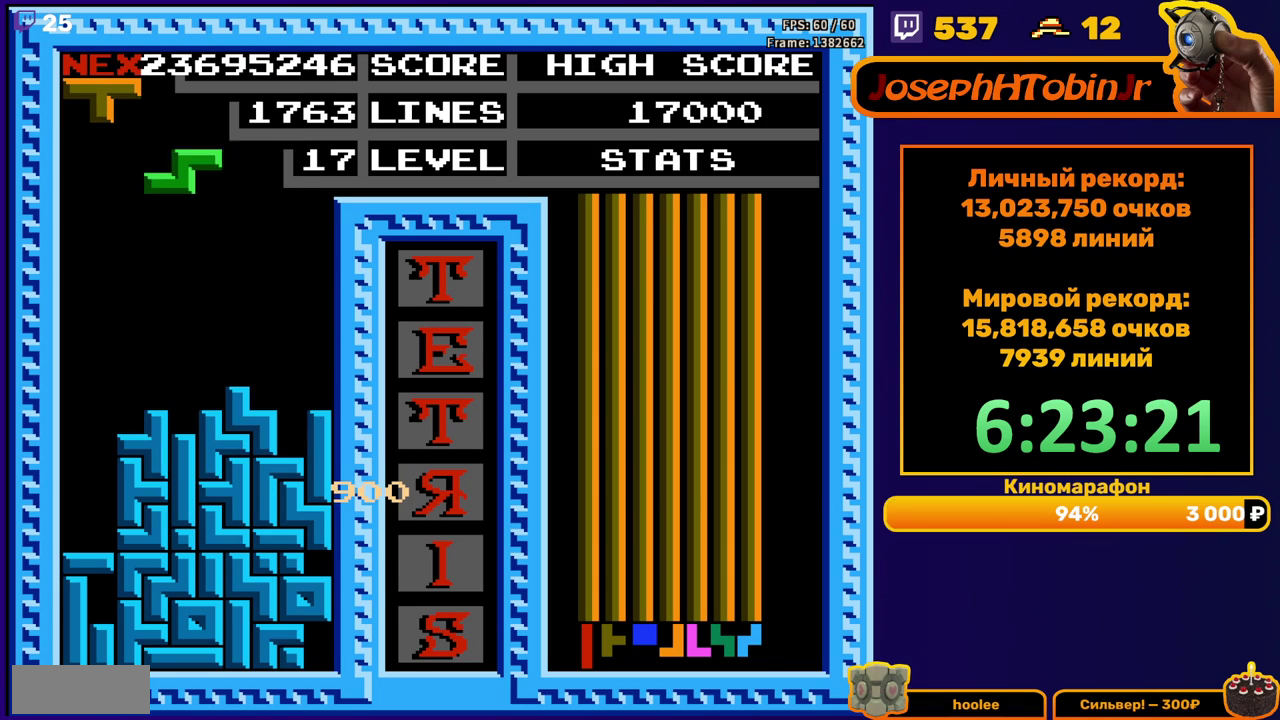
{"buttons": ["DPAD_DOWN"], "events": [[17, "A", "down"], [83, "DPAD_LEFT", "up"], [117, "A", "up"], [417, "DPAD_DOWN", "down"]]}
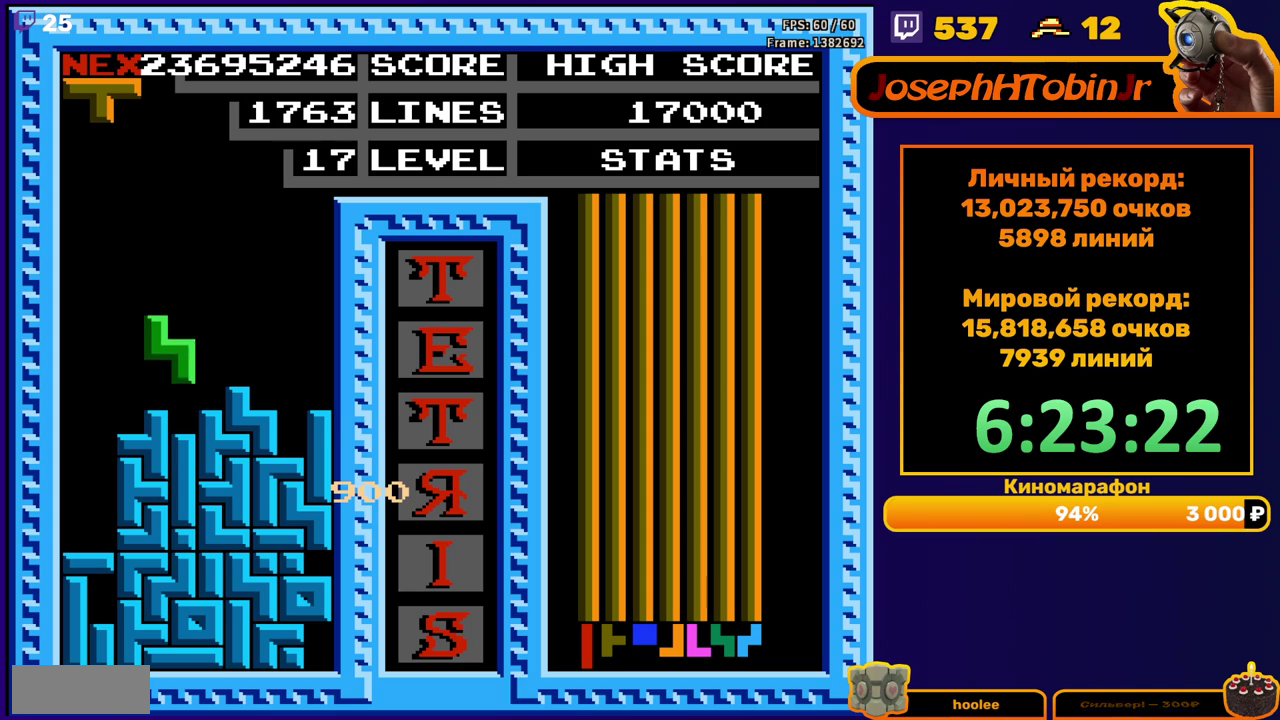
{"buttons": ["DPAD_LEFT"], "events": [[83, "DPAD_DOWN", "up"], [133, "DPAD_LEFT", "down"], [217, "A", "down"], [333, "A", "up"]]}
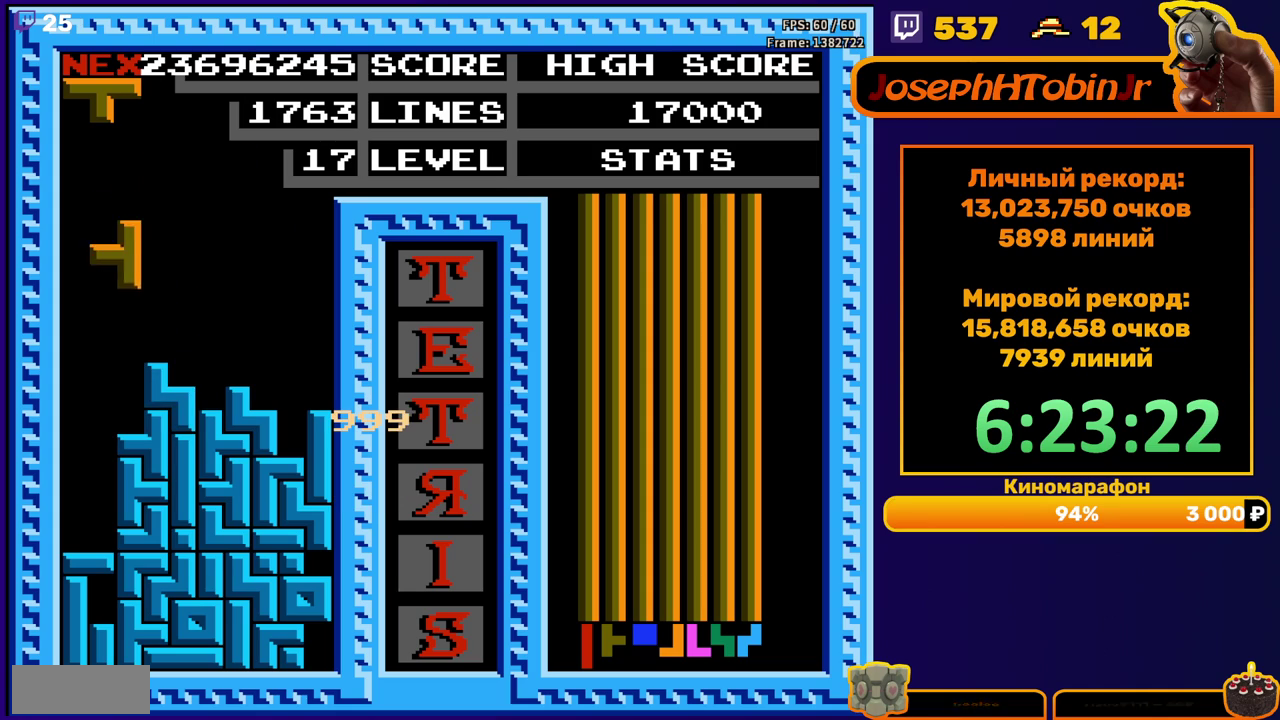
{"buttons": [], "events": [[150, "DPAD_DOWN", "down"], [150, "DPAD_LEFT", "up"], [383, "DPAD_DOWN", "up"]]}
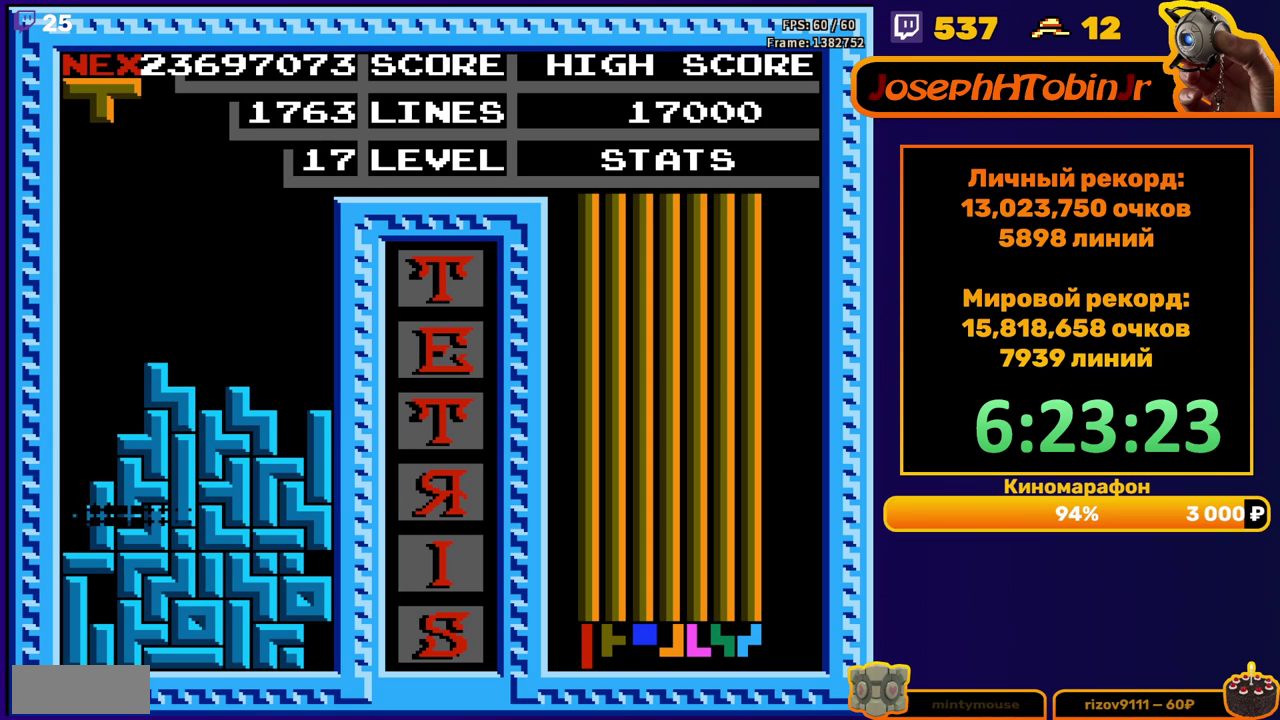
{"buttons": [], "events": []}
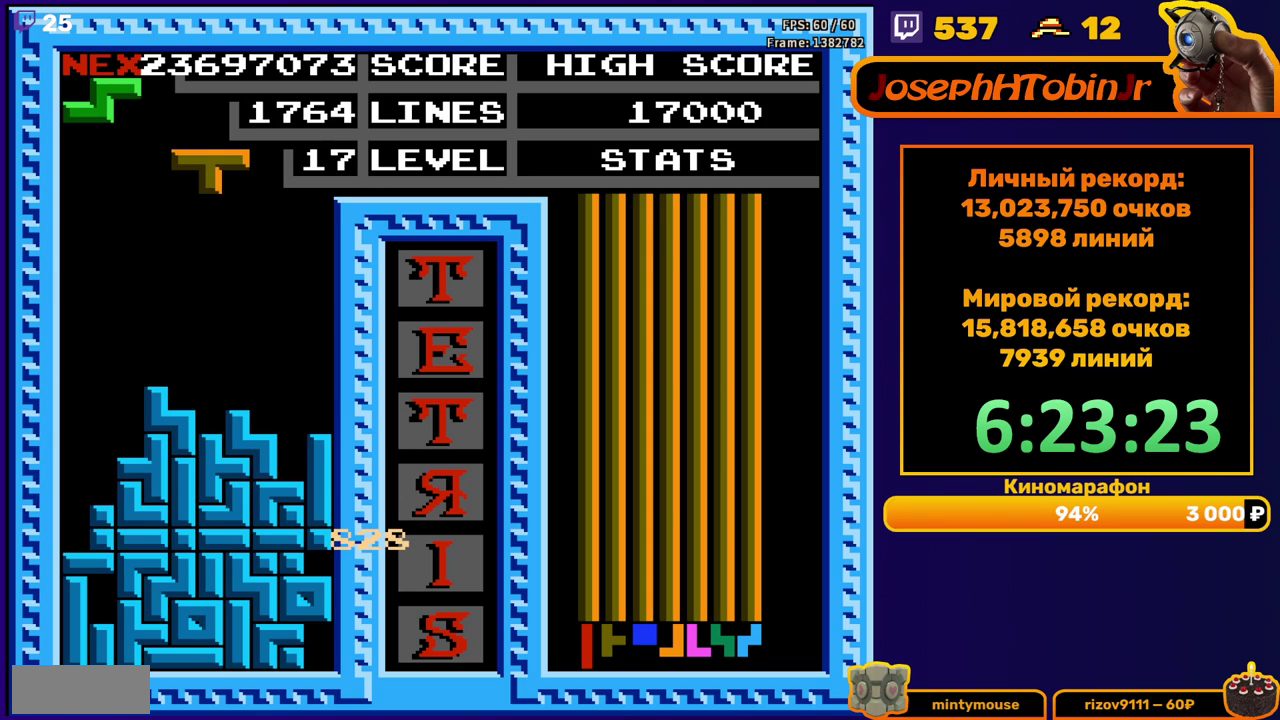
{"buttons": ["DPAD_DOWN"], "events": [[350, "DPAD_DOWN", "down"]]}
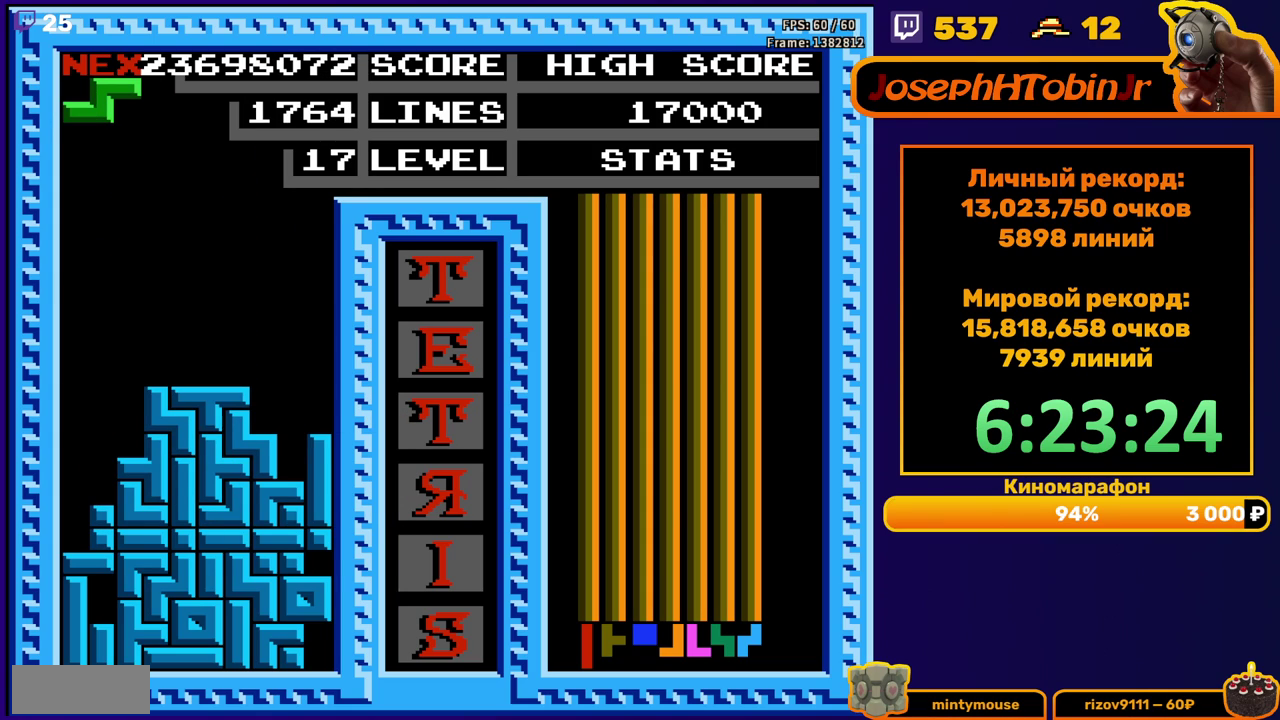
{"buttons": [], "events": [[17, "DPAD_DOWN", "up"], [100, "DPAD_RIGHT", "down"], [133, "A", "down"], [233, "A", "up"], [450, "DPAD_RIGHT", "up"]]}
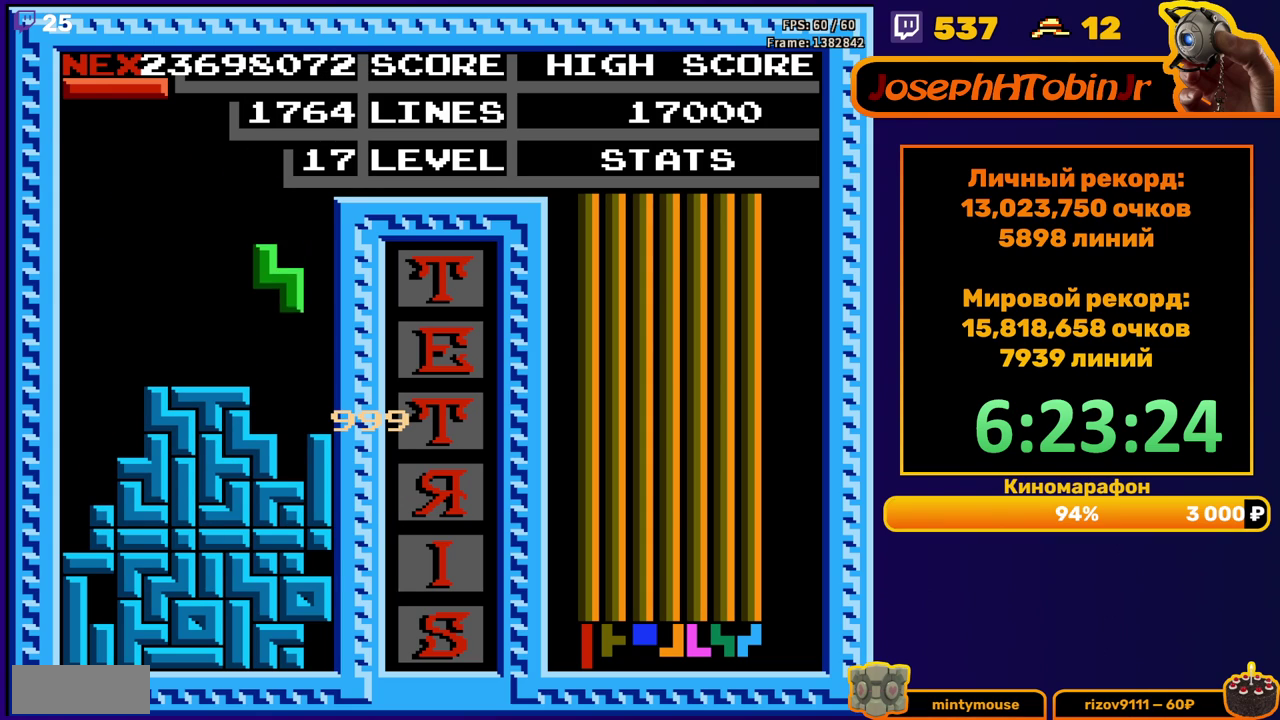
{"buttons": ["DPAD_LEFT"], "events": [[67, "DPAD_DOWN", "down"], [233, "DPAD_DOWN", "up"], [283, "DPAD_LEFT", "down"], [367, "B", "down"], [467, "B", "up"]]}
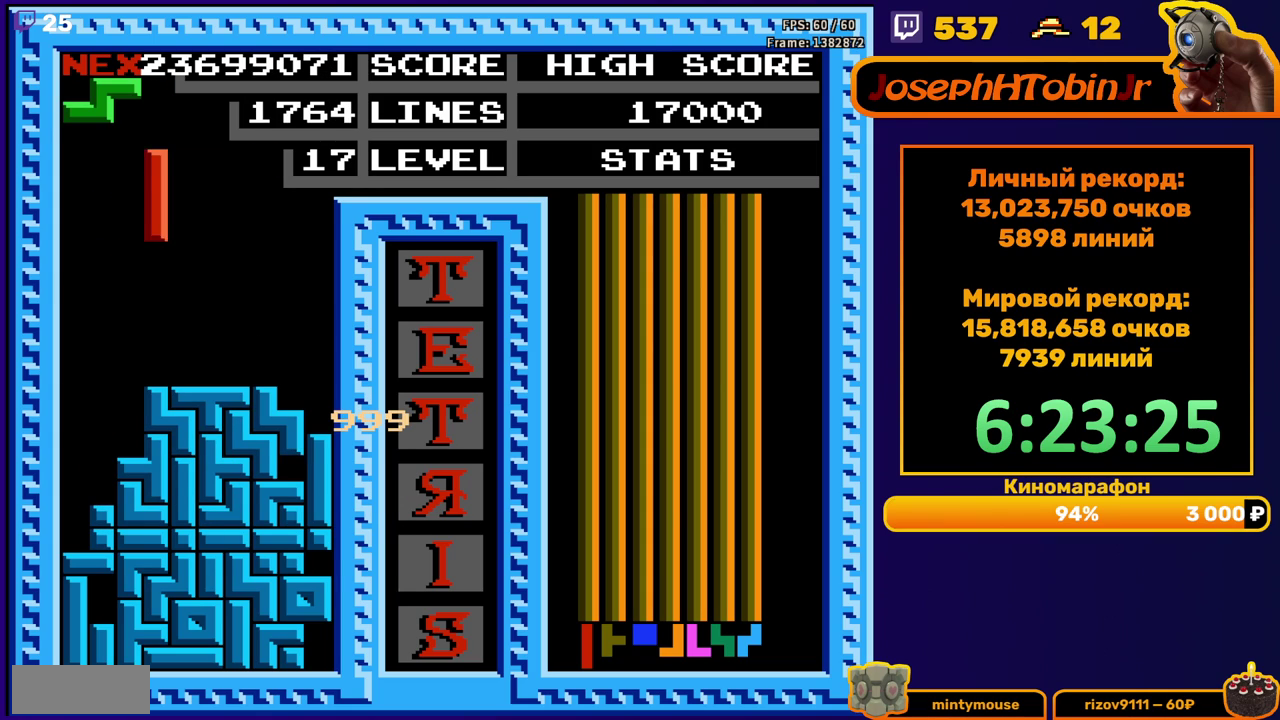
{"buttons": ["DPAD_DOWN"], "events": [[350, "DPAD_DOWN", "down"], [350, "DPAD_LEFT", "up"]]}
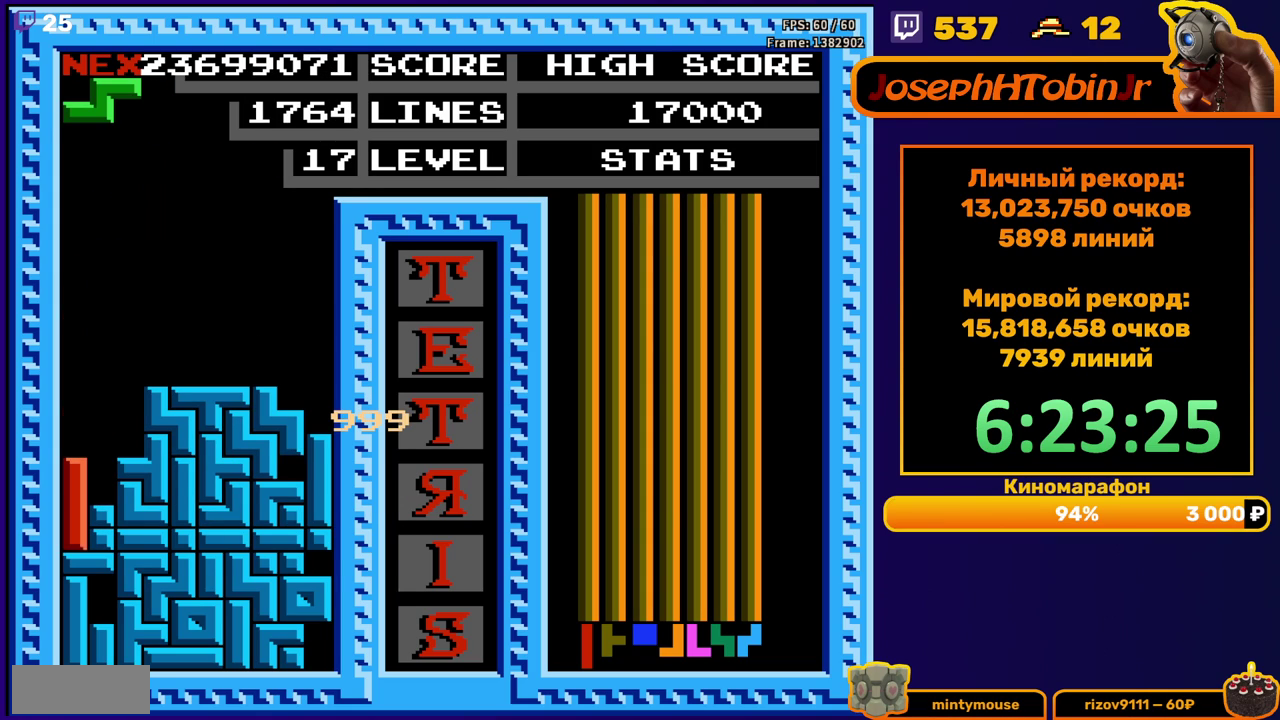
{"buttons": [], "events": [[83, "DPAD_DOWN", "up"]]}
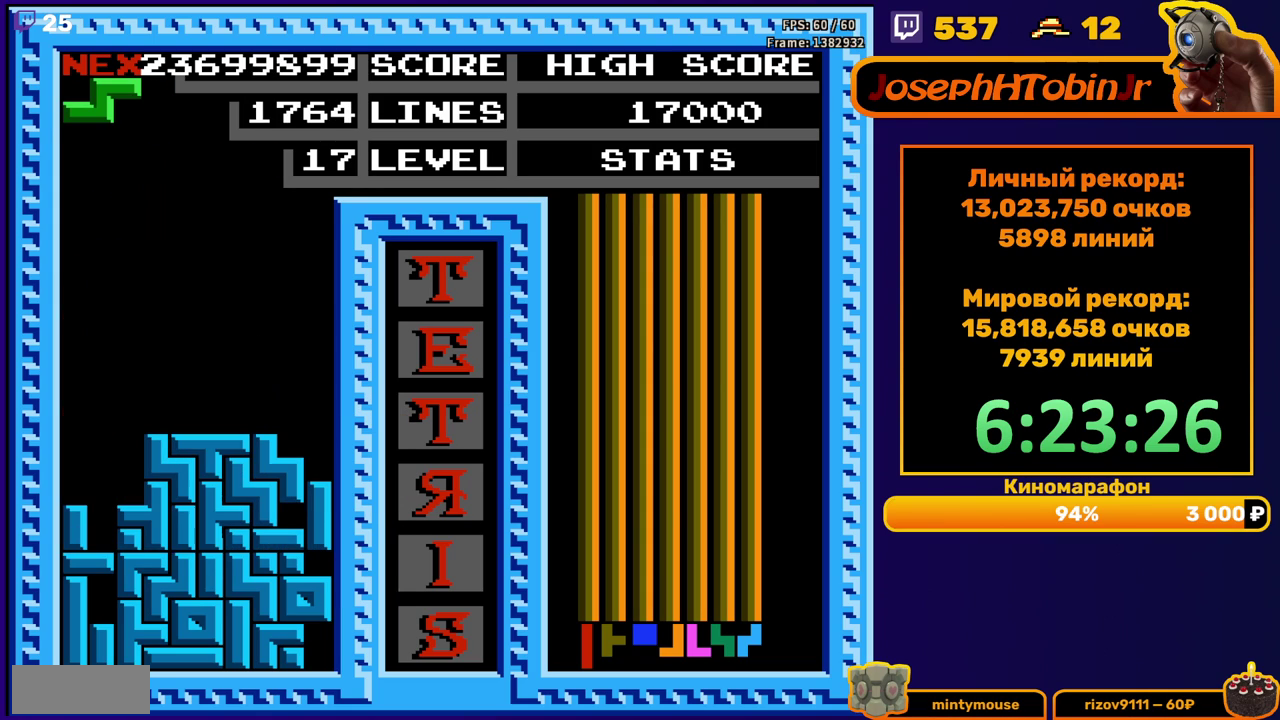
{"buttons": ["DPAD_RIGHT"], "events": [[67, "DPAD_RIGHT", "down"], [133, "A", "down"], [267, "A", "up"]]}
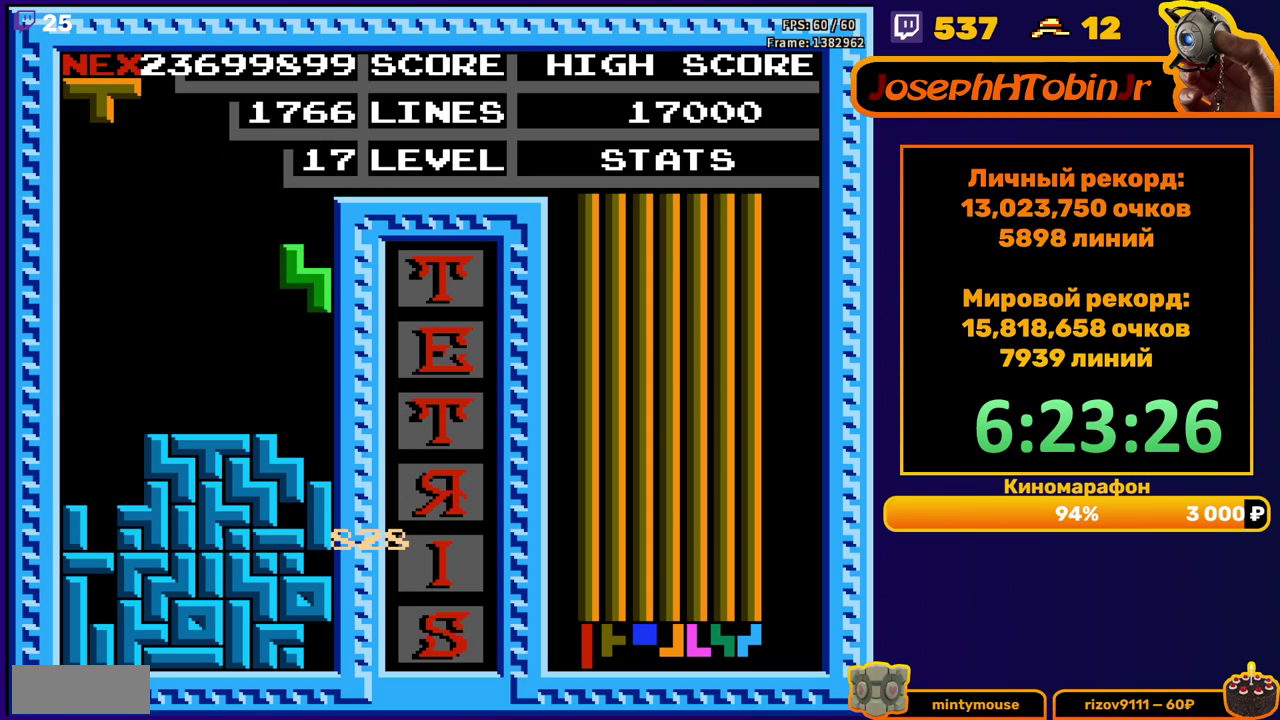
{"buttons": ["DPAD_LEFT"], "events": [[50, "DPAD_RIGHT", "up"], [100, "DPAD_DOWN", "down"], [200, "DPAD_DOWN", "up"], [300, "DPAD_LEFT", "down"]]}
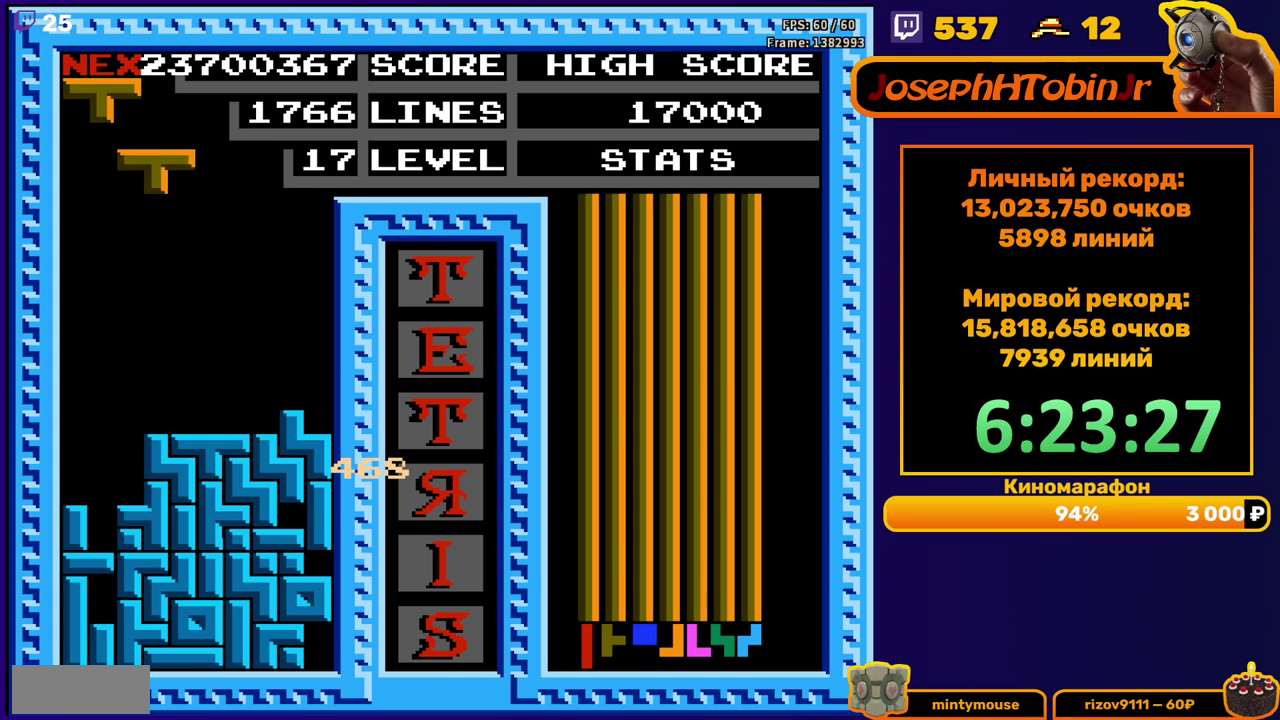
{"buttons": ["DPAD_DOWN"], "events": [[283, "DPAD_DOWN", "down"], [283, "DPAD_LEFT", "up"]]}
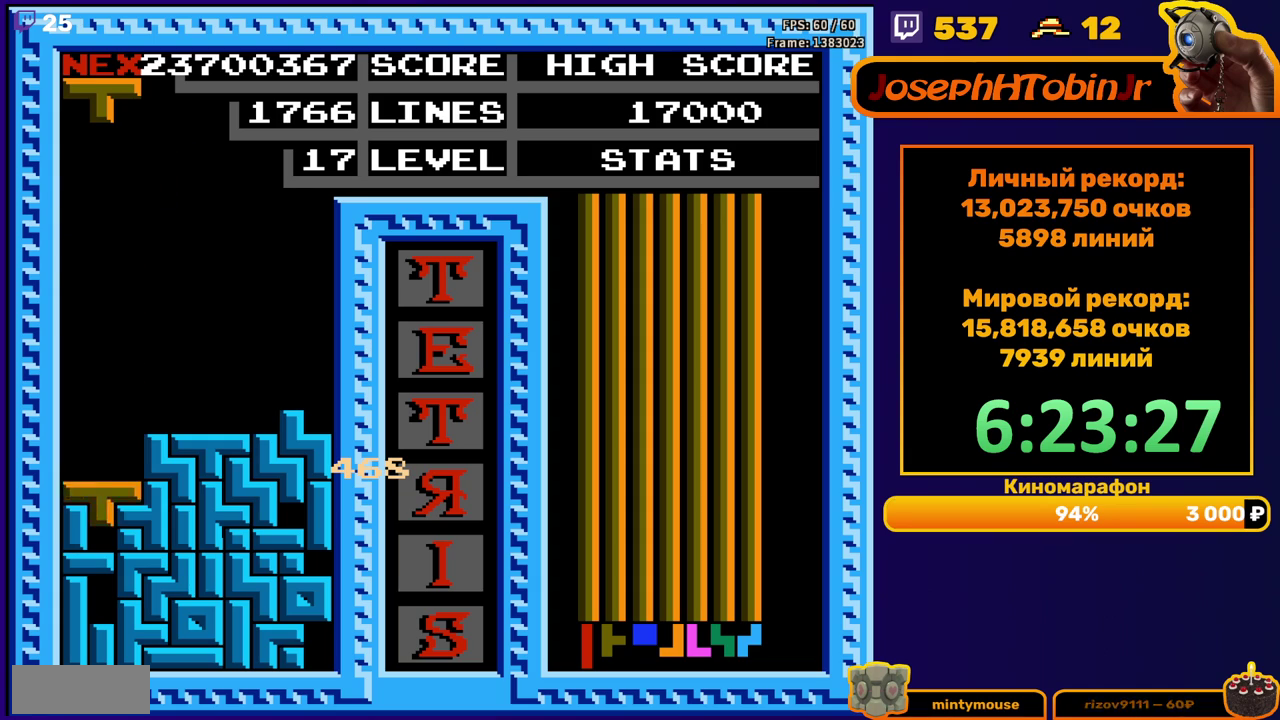
{"buttons": ["DPAD_LEFT"], "events": [[33, "DPAD_DOWN", "up"], [483, "DPAD_LEFT", "down"]]}
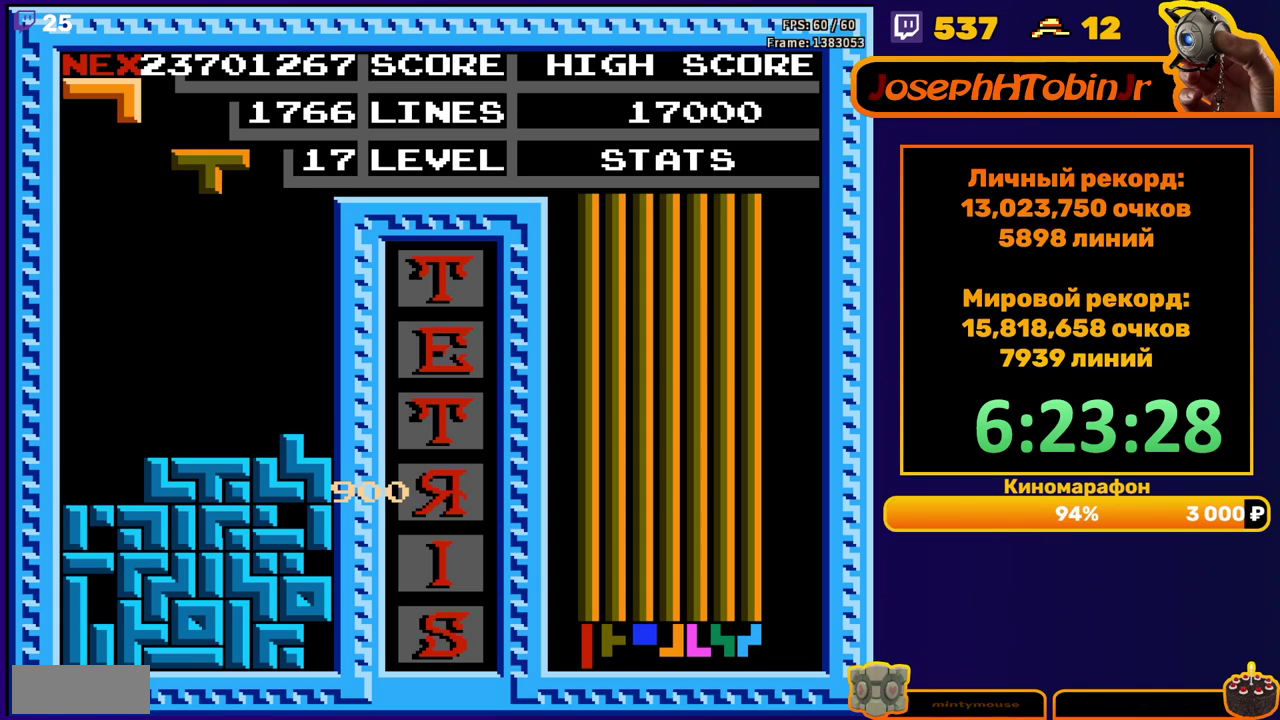
{"buttons": ["DPAD_LEFT"], "events": []}
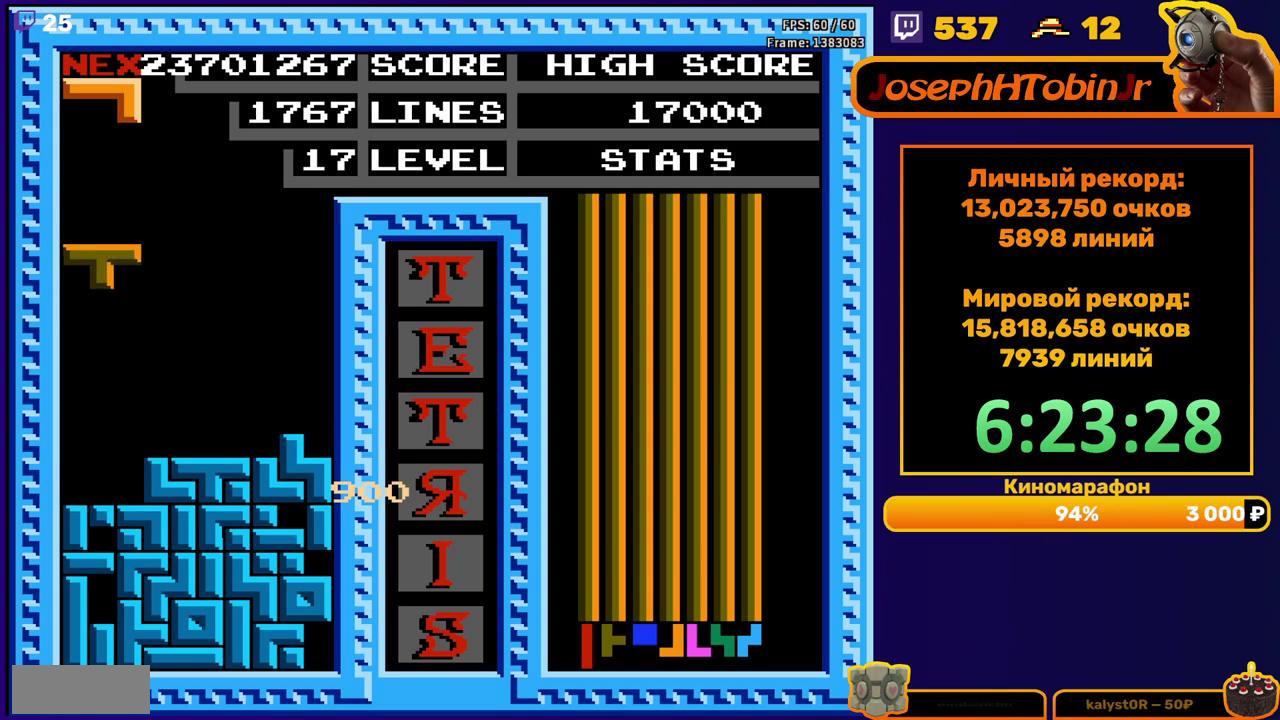
{"buttons": [], "events": [[83, "DPAD_DOWN", "down"], [83, "DPAD_LEFT", "up"], [300, "DPAD_DOWN", "up"]]}
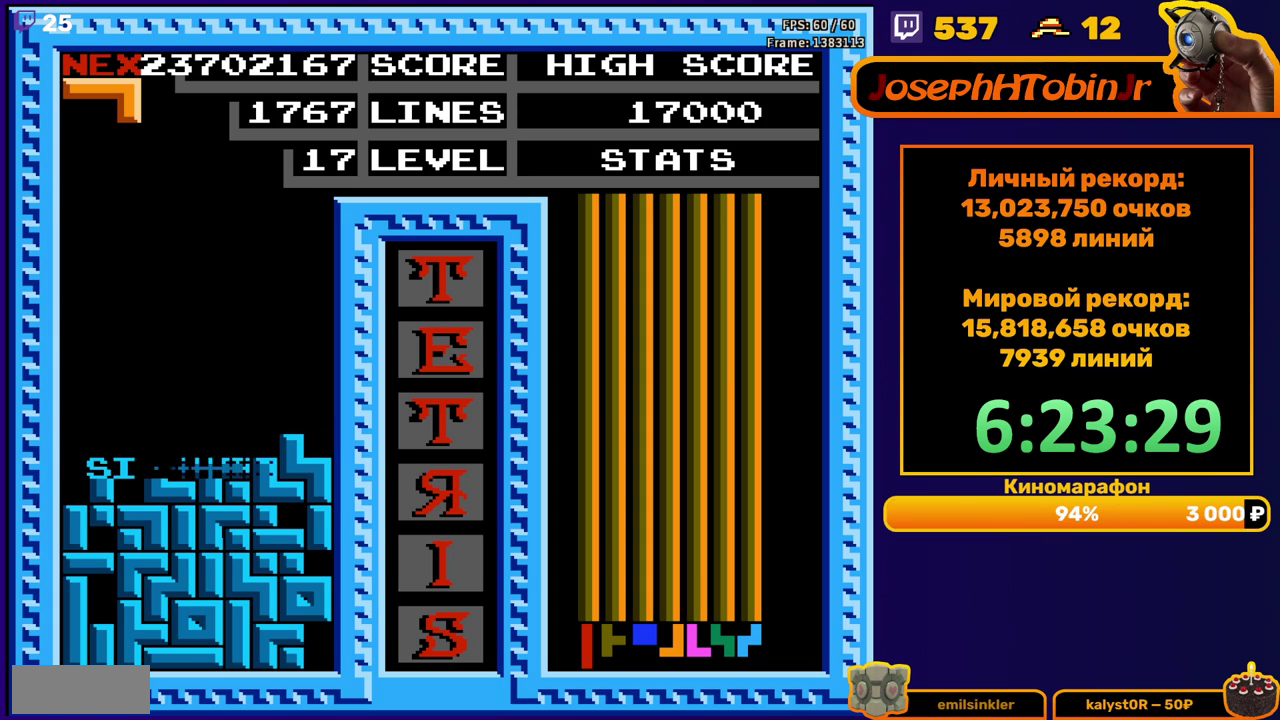
{"buttons": ["A", "DPAD_RIGHT"], "events": [[317, "A", "down"], [383, "A", "up"], [433, "DPAD_RIGHT", "down"], [467, "A", "down"]]}
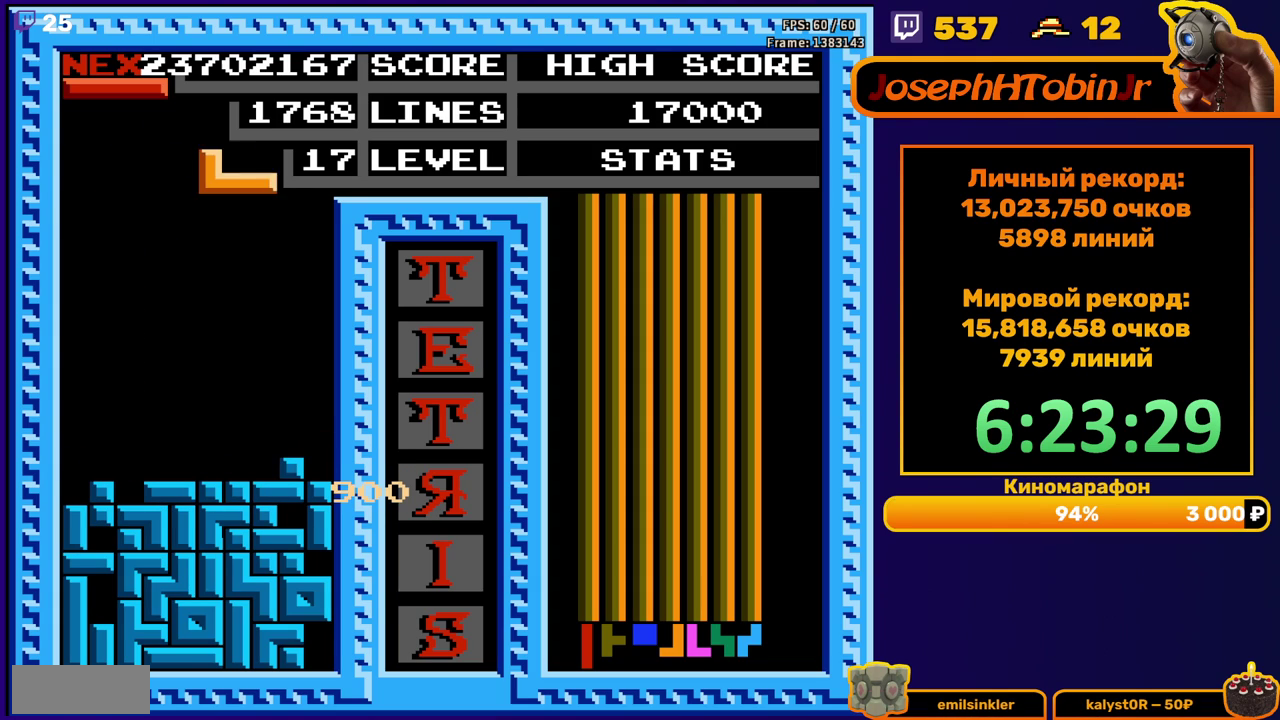
{"buttons": ["DPAD_DOWN"], "events": [[17, "DPAD_RIGHT", "up"], [83, "A", "up"], [317, "DPAD_DOWN", "down"]]}
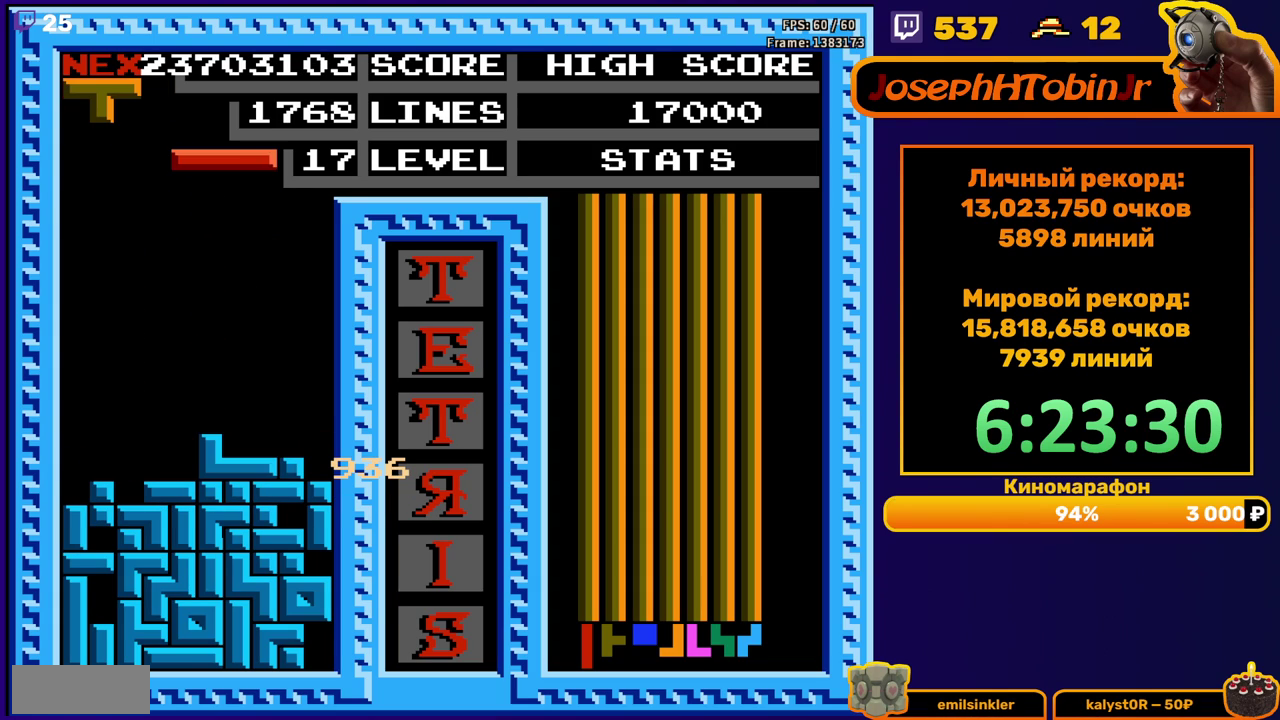
{"buttons": ["DPAD_LEFT"], "events": [[17, "DPAD_DOWN", "up"], [50, "DPAD_LEFT", "down"], [133, "B", "down"], [217, "B", "up"]]}
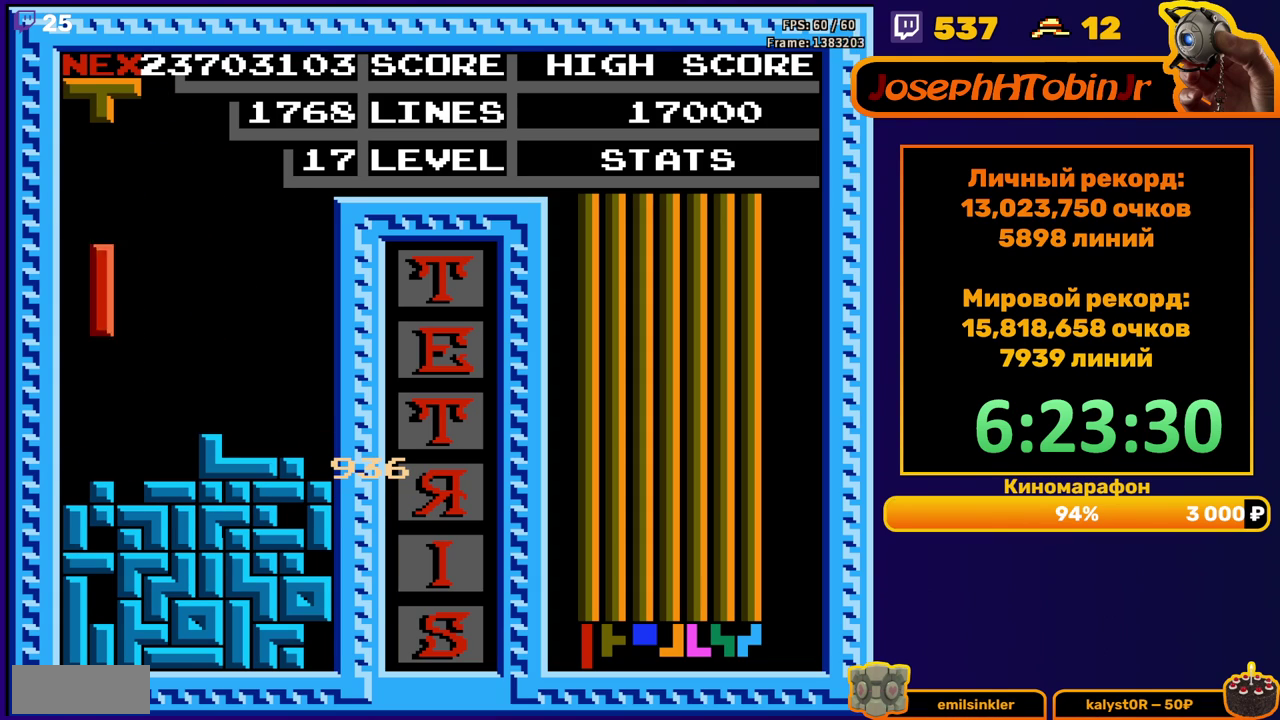
{"buttons": [], "events": [[217, "DPAD_LEFT", "up"]]}
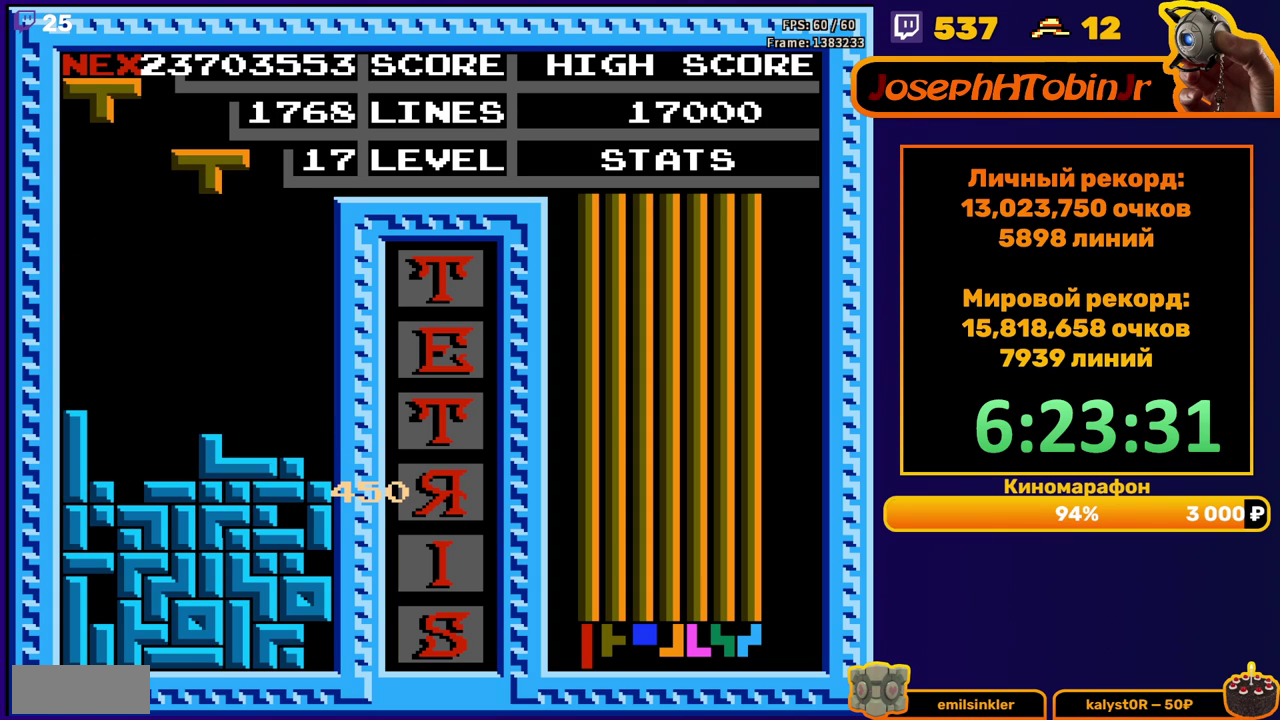
{"buttons": ["DPAD_DOWN"], "events": [[17, "DPAD_LEFT", "down"], [100, "DPAD_LEFT", "up"], [183, "DPAD_LEFT", "down"], [250, "DPAD_LEFT", "up"], [317, "DPAD_LEFT", "down"], [400, "DPAD_LEFT", "up"], [483, "DPAD_DOWN", "down"]]}
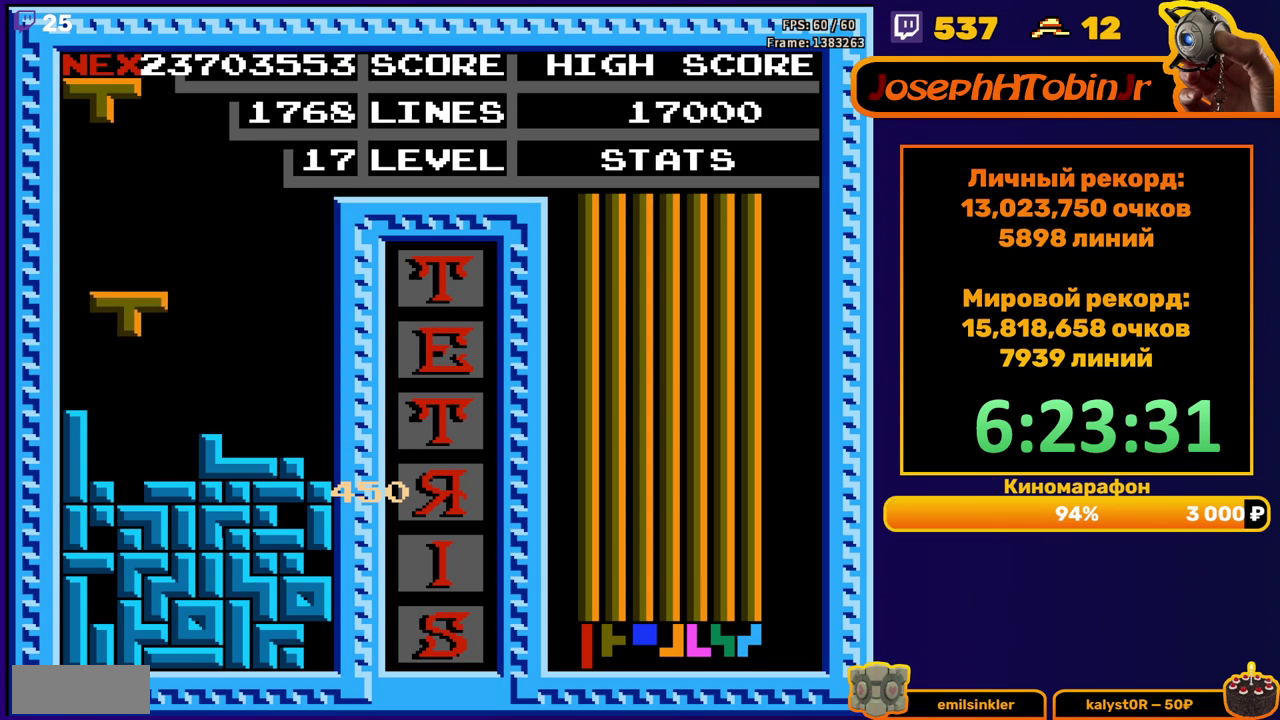
{"buttons": [], "events": [[183, "DPAD_DOWN", "up"]]}
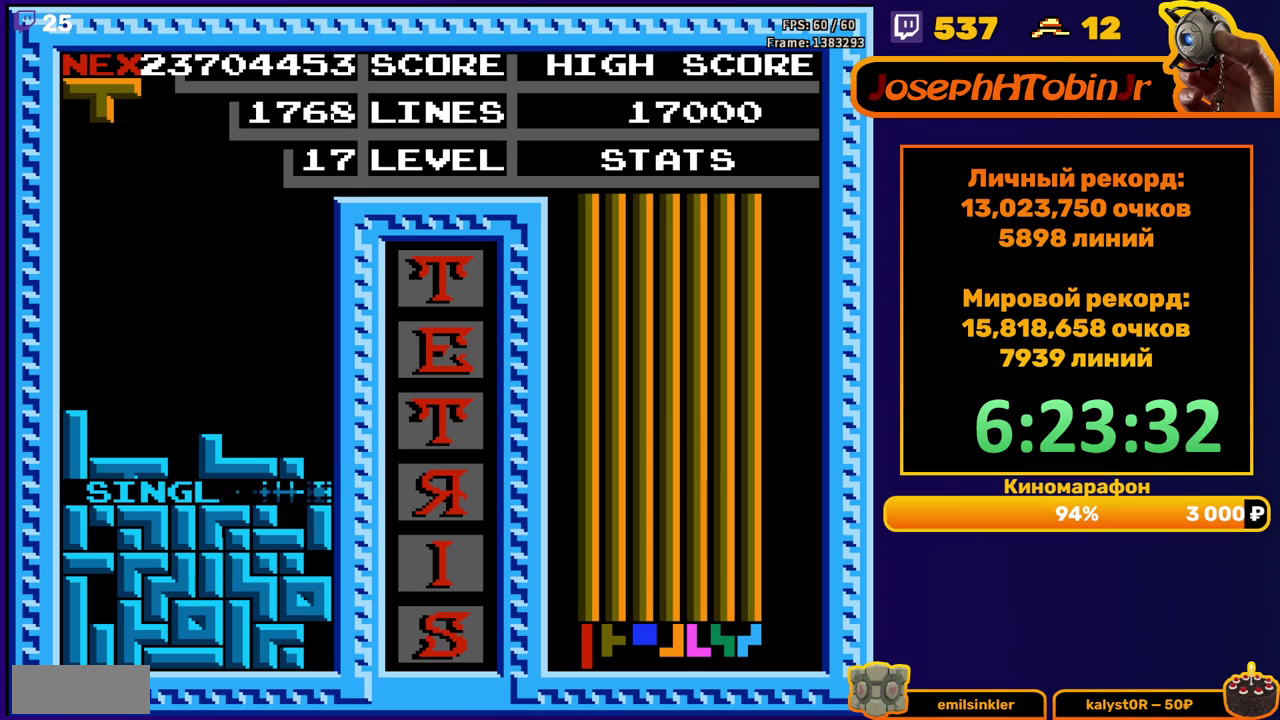
{"buttons": ["DPAD_DOWN"], "events": [[200, "DPAD_LEFT", "down"], [233, "A", "down"], [300, "DPAD_LEFT", "up"], [333, "A", "up"], [500, "DPAD_DOWN", "down"]]}
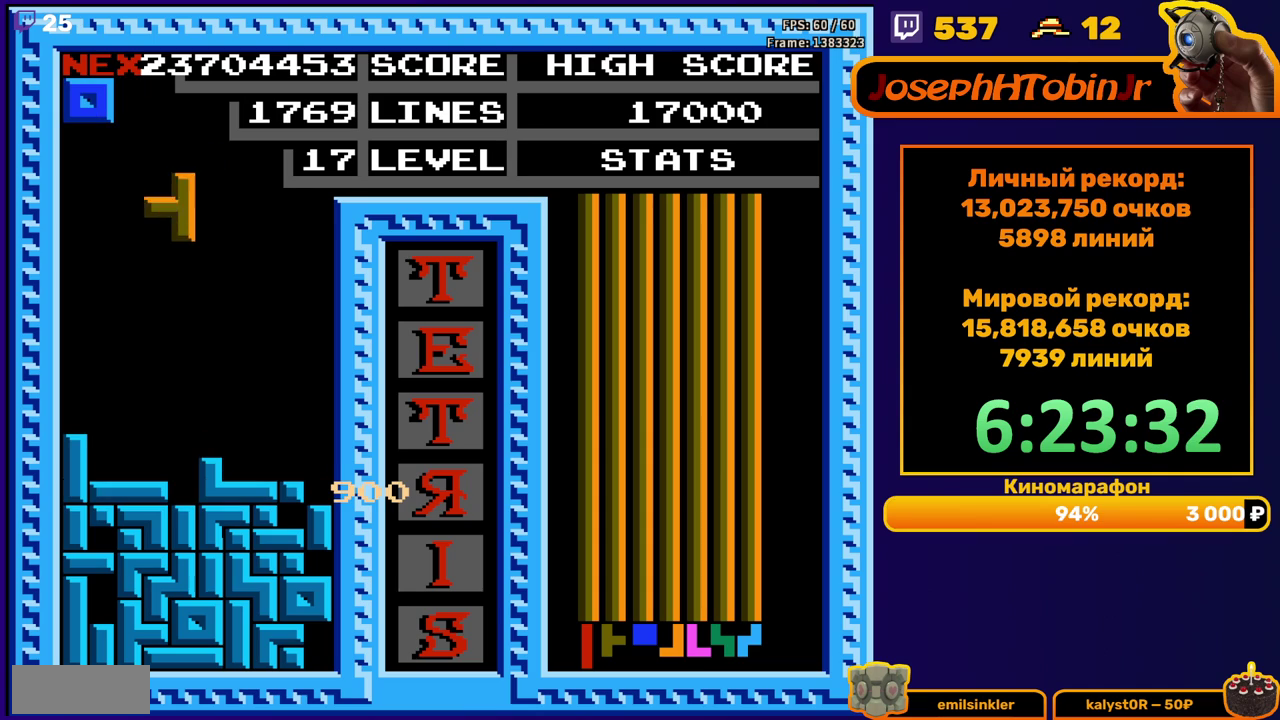
{"buttons": ["DPAD_LEFT"], "events": [[250, "DPAD_DOWN", "up"], [300, "DPAD_LEFT", "down"]]}
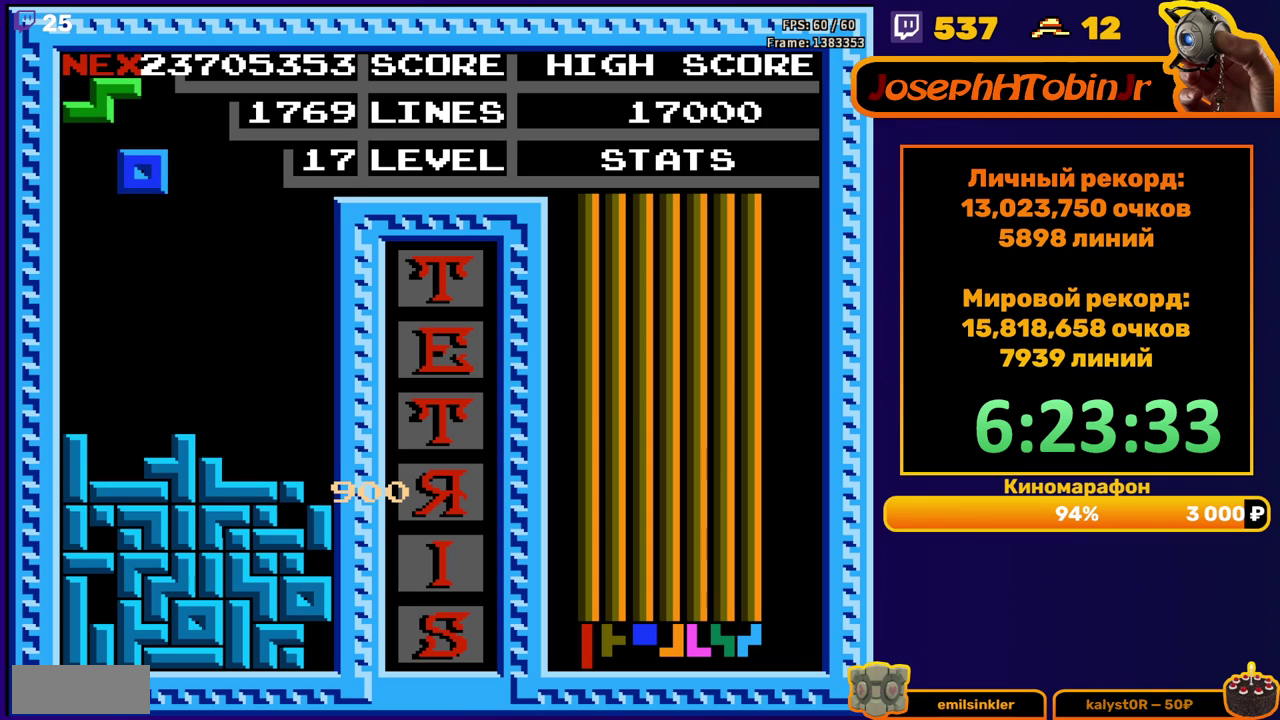
{"buttons": [], "events": [[117, "DPAD_LEFT", "up"], [283, "DPAD_DOWN", "down"], [483, "DPAD_DOWN", "up"]]}
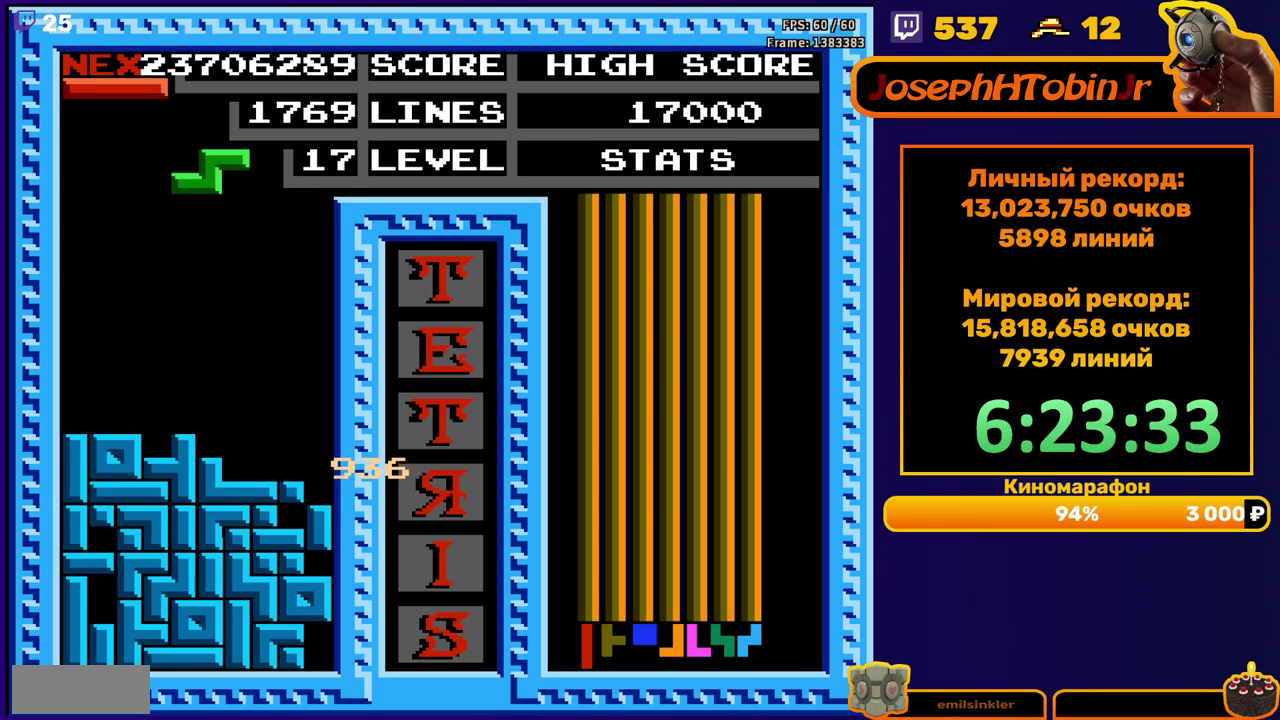
{"buttons": ["DPAD_DOWN"], "events": [[83, "A", "down"], [83, "DPAD_RIGHT", "down"], [167, "A", "up"], [167, "DPAD_RIGHT", "up"], [467, "DPAD_DOWN", "down"]]}
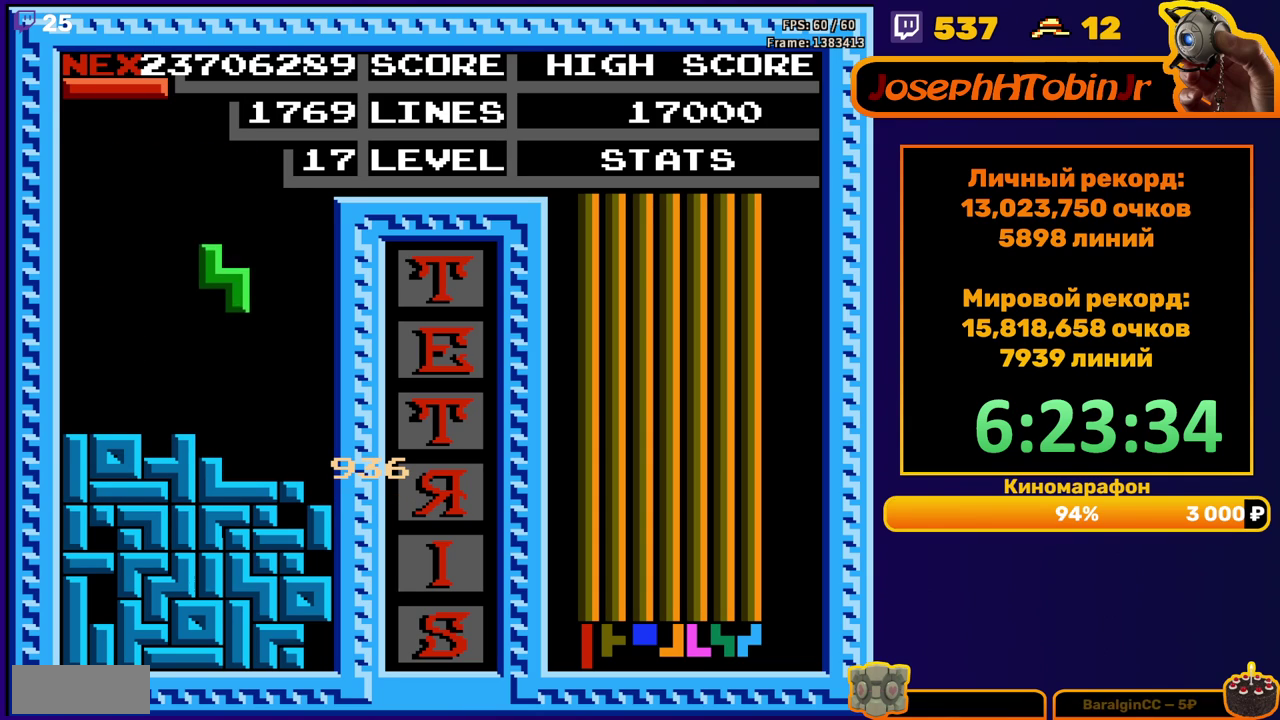
{"buttons": ["DPAD_RIGHT"], "events": [[150, "DPAD_DOWN", "up"], [233, "DPAD_RIGHT", "down"], [267, "A", "down"], [367, "A", "up"]]}
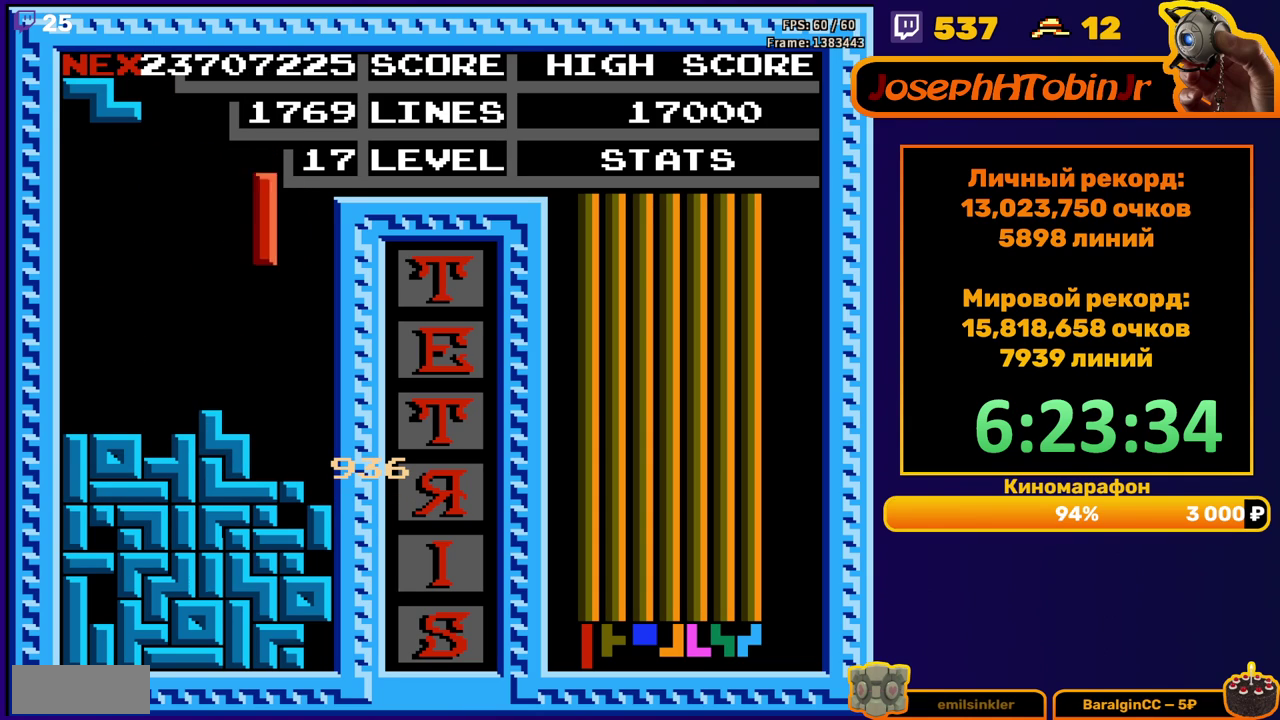
{"buttons": [], "events": [[233, "DPAD_RIGHT", "up"], [250, "DPAD_DOWN", "down"], [450, "DPAD_DOWN", "up"]]}
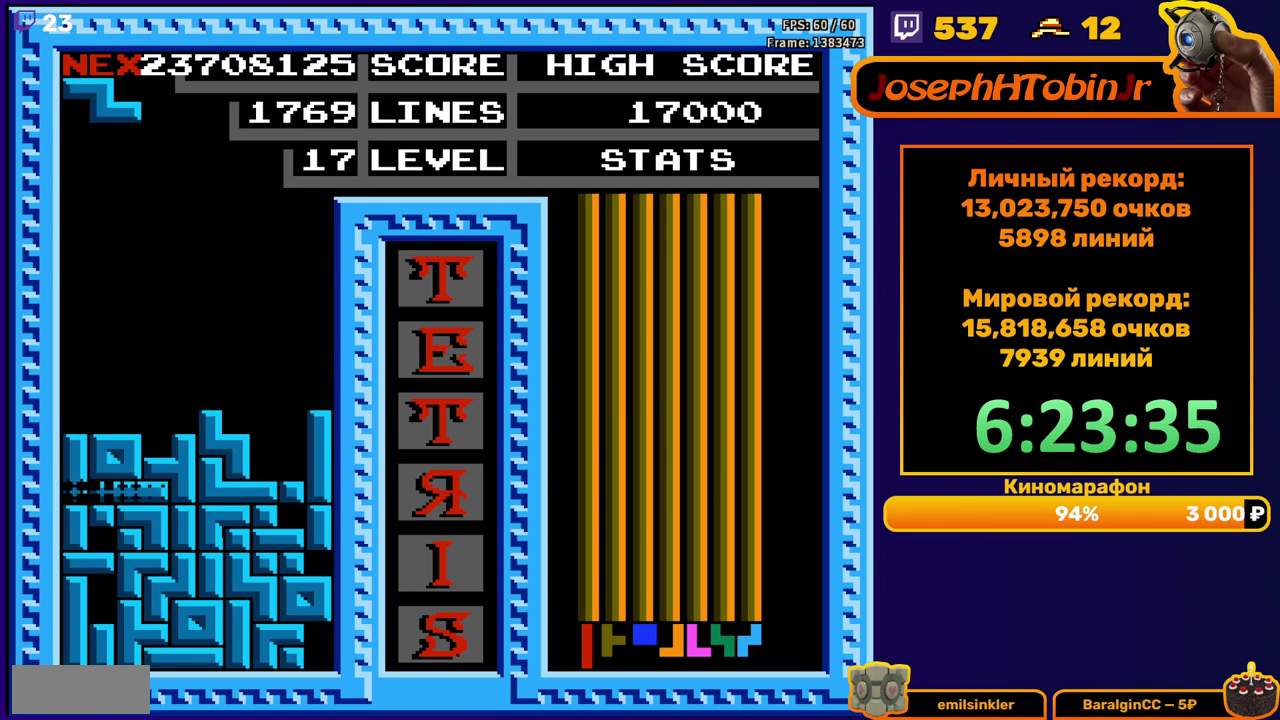
{"buttons": ["A", "DPAD_LEFT"], "events": [[450, "A", "down"], [450, "DPAD_LEFT", "down"]]}
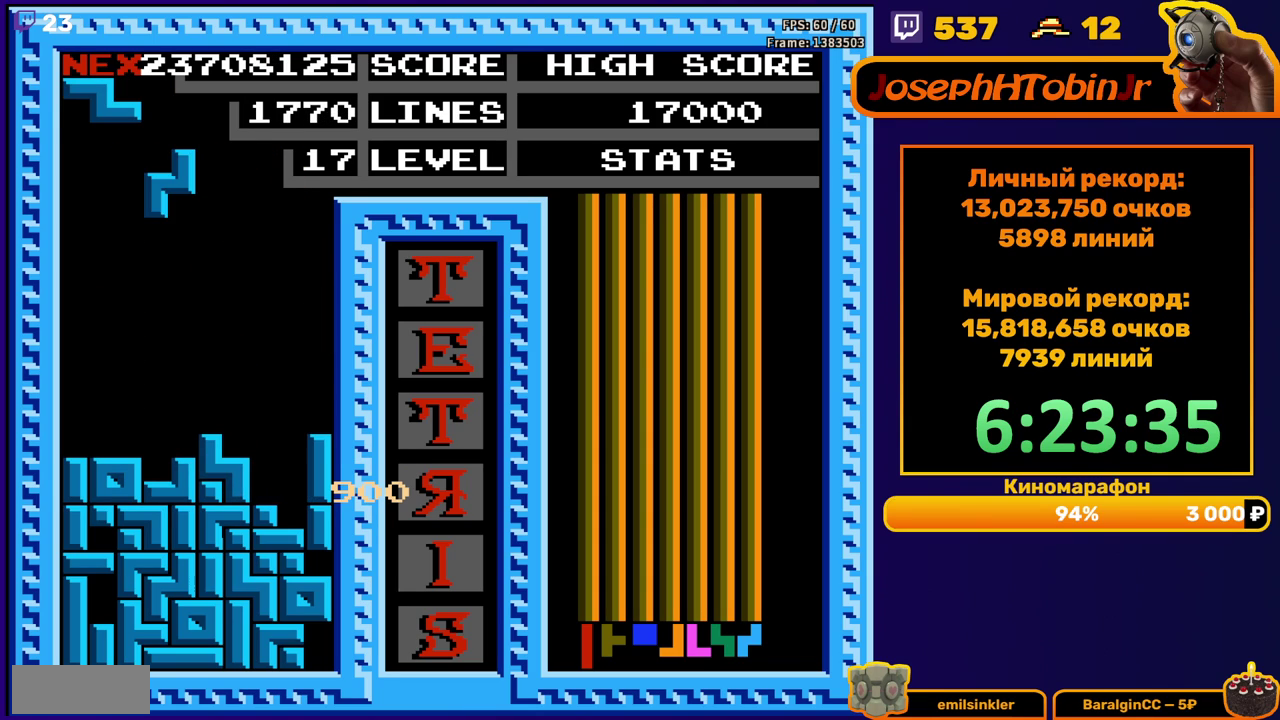
{"buttons": [], "events": [[50, "A", "up"], [50, "DPAD_LEFT", "up"], [233, "DPAD_DOWN", "down"], [483, "DPAD_DOWN", "up"]]}
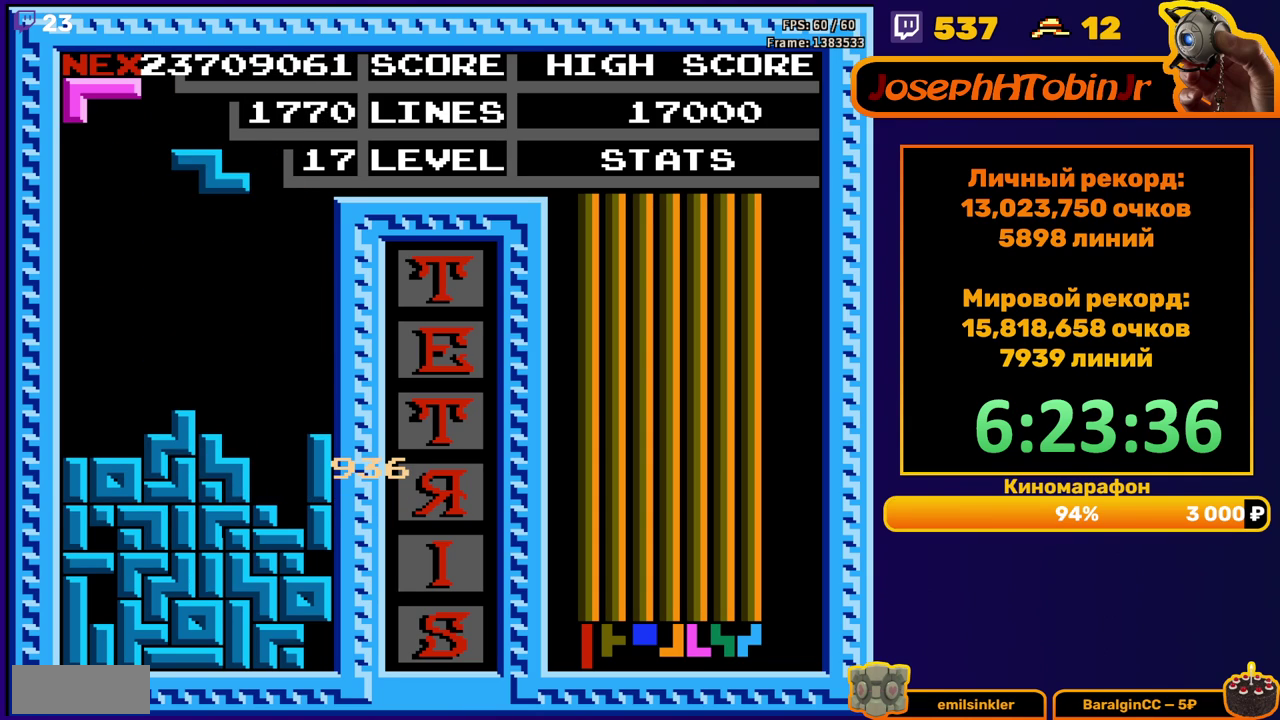
{"buttons": ["DPAD_DOWN"], "events": [[67, "DPAD_LEFT", "down"], [100, "A", "down"], [167, "DPAD_LEFT", "up"], [183, "A", "up"], [233, "DPAD_LEFT", "down"], [317, "DPAD_LEFT", "up"], [433, "DPAD_DOWN", "down"]]}